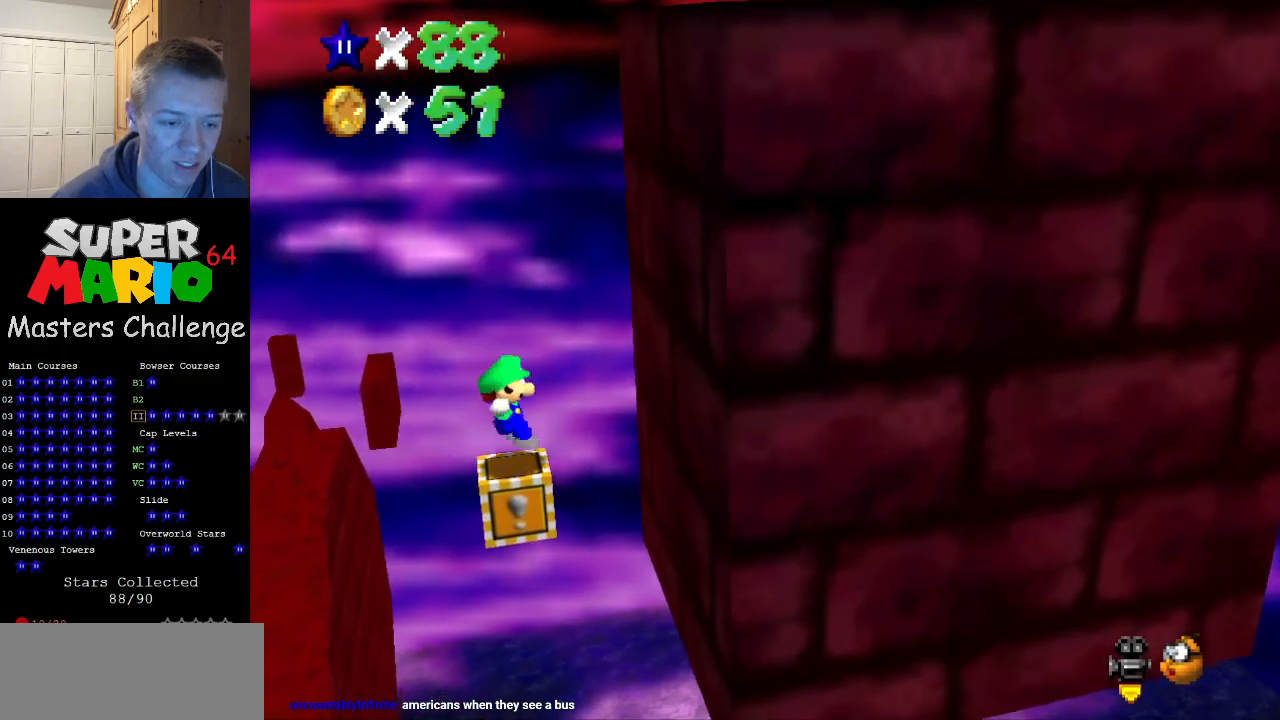
Gameplay with a controller (Nintendo layout); each line is a JSON object with the inputs held at the frame after it. "events" lists button and stick changes between this image and that frame as [ms after this image, input, new state], when the widget could be followed in between. Not read: L3 R3.
{"buttons": [], "left_stick": "center", "events": [[67, "DPAD_DOWN", "up"], [67, "DPAD_LEFT", "down"], [100, "DPAD_LEFT", "up"], [267, "DPAD_LEFT", "down"], [433, "DPAD_LEFT", "up"]]}
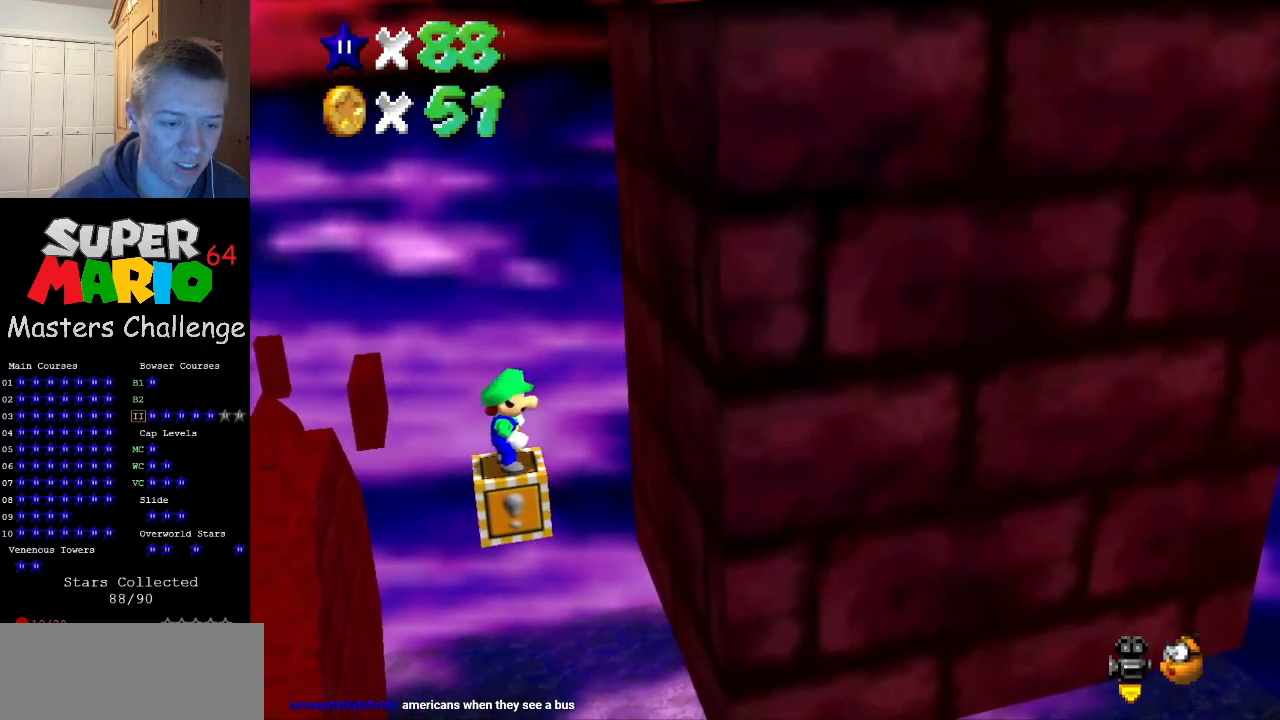
{"buttons": [], "left_stick": "center", "events": [[133, "C_LEFT", "down"], [267, "C_LEFT", "up"]]}
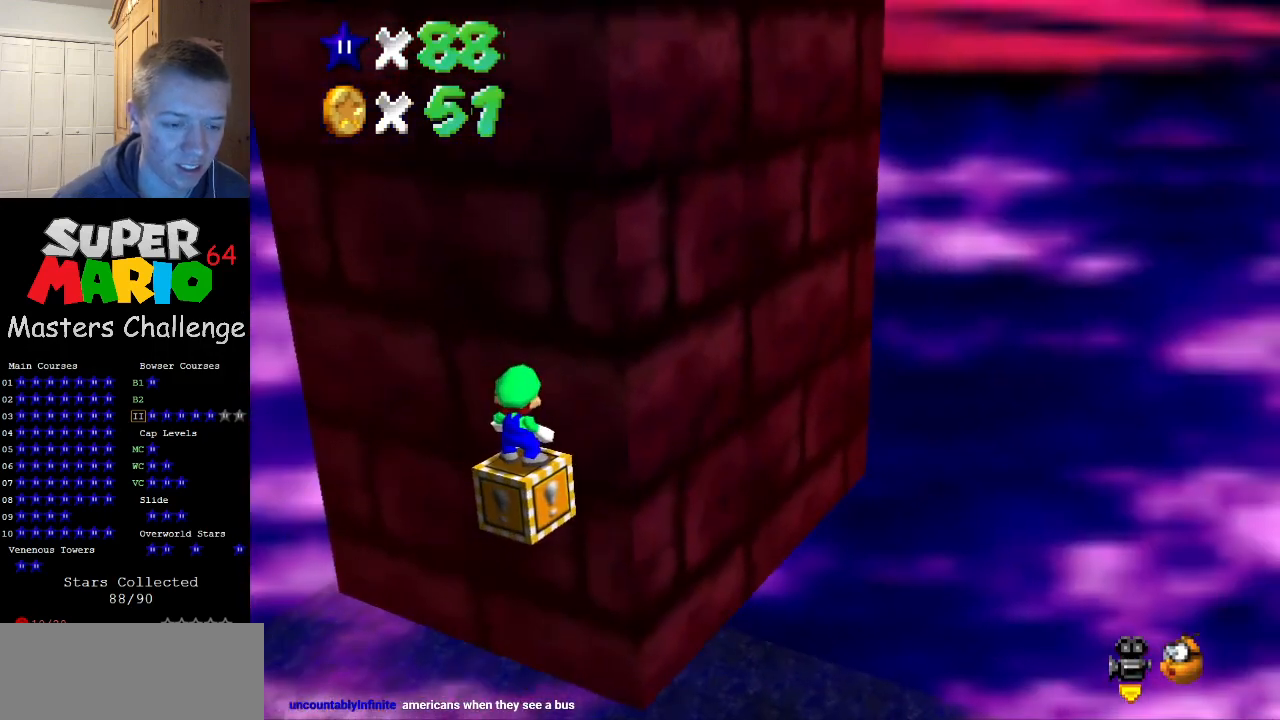
{"buttons": ["A"], "left_stick": "center", "events": [[467, "A", "down"]]}
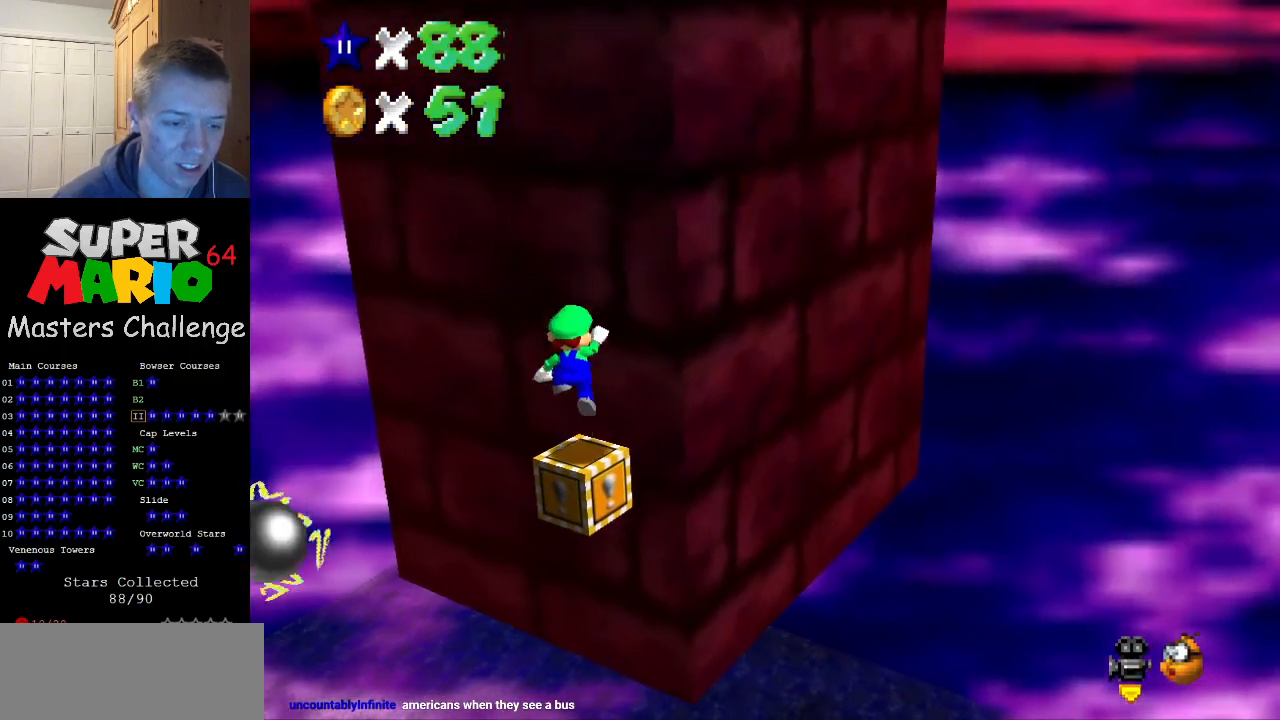
{"buttons": ["A"], "left_stick": "down", "events": [[33, "A", "up"], [167, "C_RIGHT", "down"], [267, "C_RIGHT", "up"], [333, "left_stick", "down"], [467, "A", "down"]]}
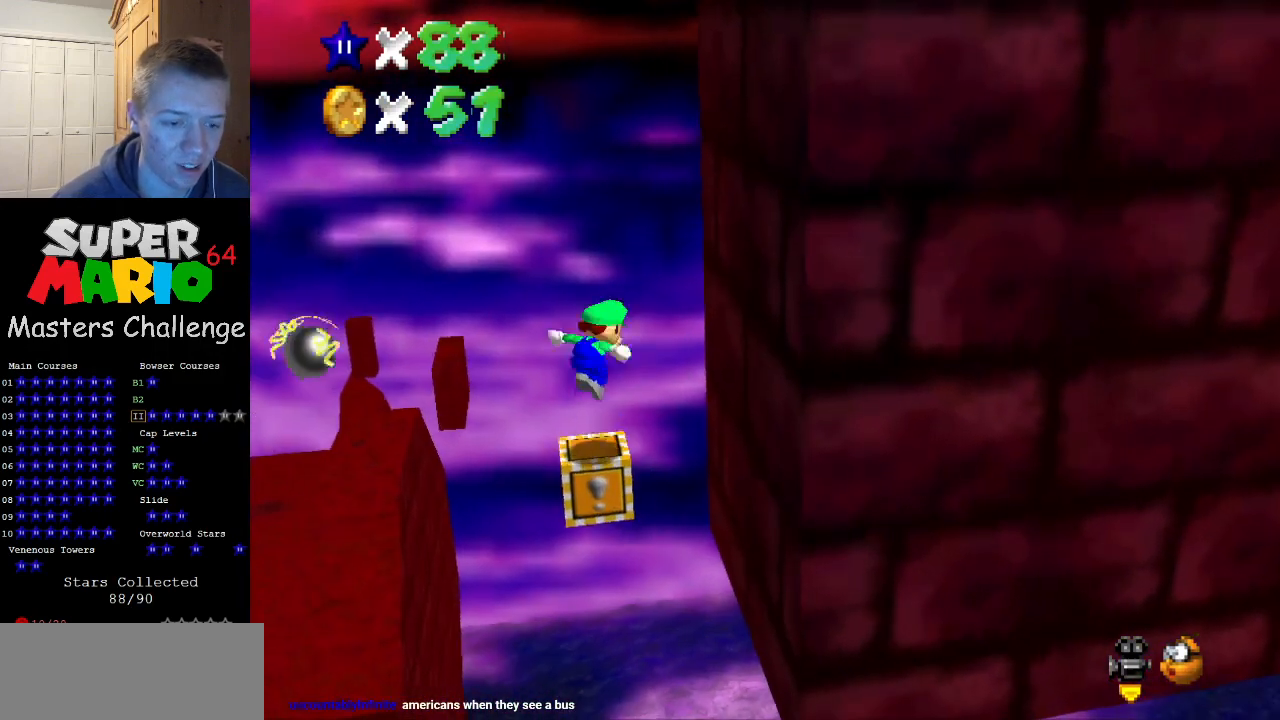
{"buttons": ["A"], "left_stick": "up-right", "events": [[133, "left_stick", "down-left"], [233, "left_stick", "center"], [367, "left_stick", "up-right"]]}
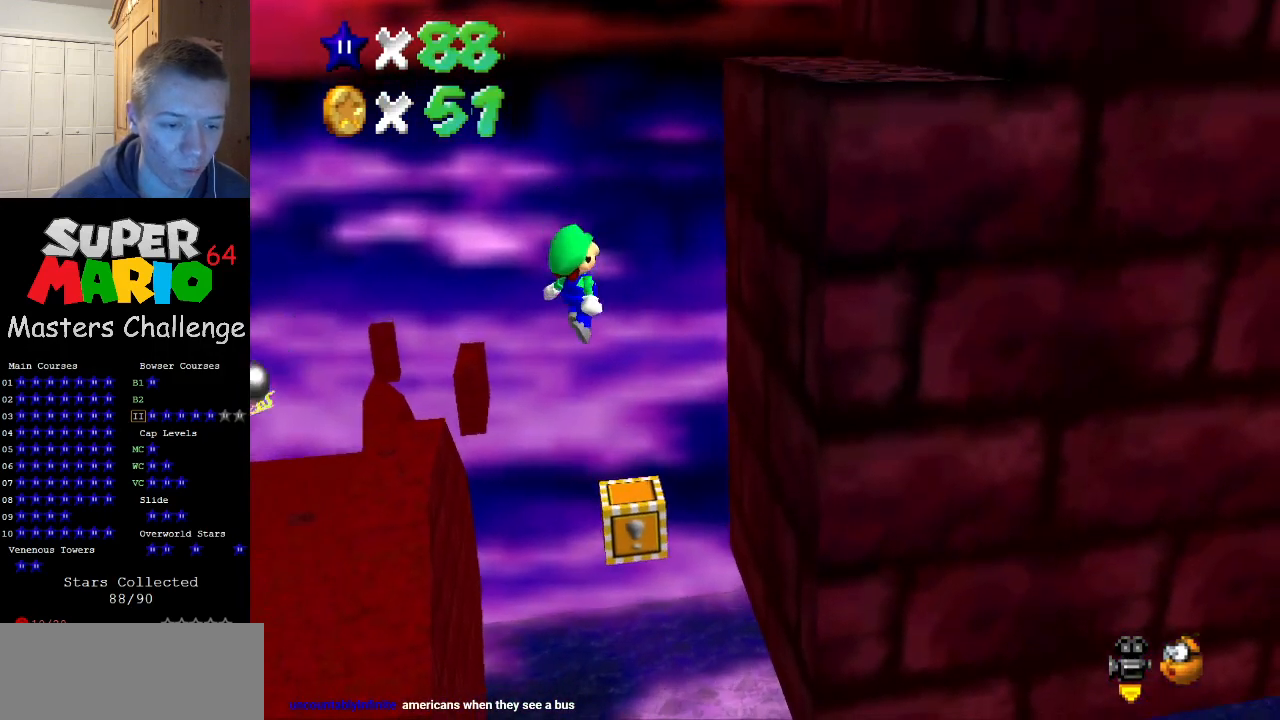
{"buttons": [], "left_stick": "up-right", "events": [[67, "left_stick", "center"], [133, "B", "down"], [233, "left_stick", "up-right"], [267, "B", "up"], [300, "A", "up"]]}
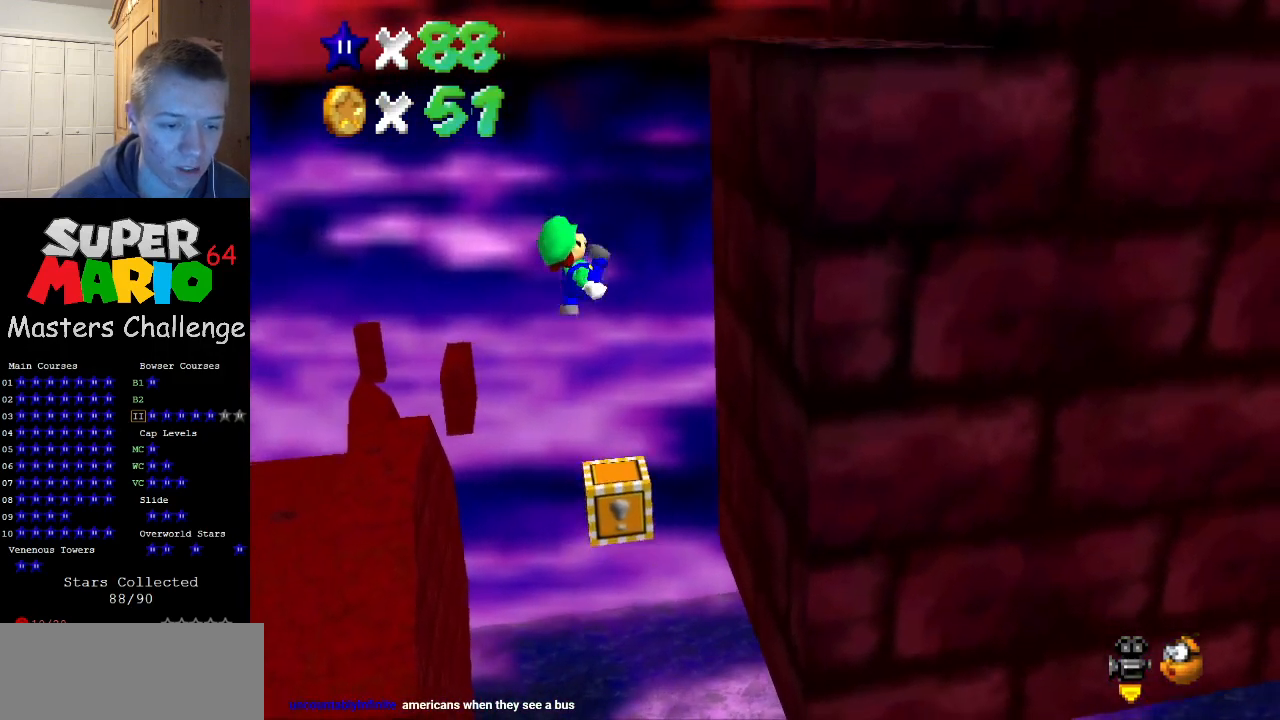
{"buttons": ["A"], "left_stick": "up-right", "events": [[300, "A", "down"]]}
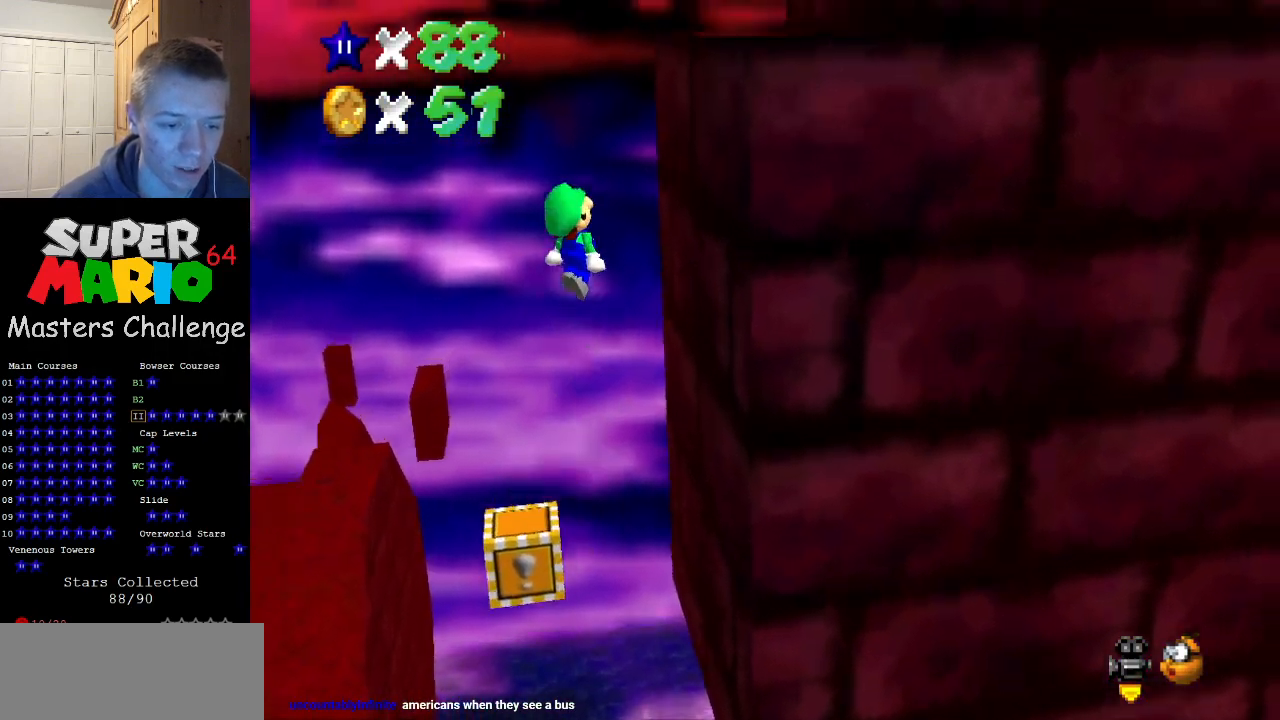
{"buttons": ["A"], "left_stick": "right", "events": [[167, "left_stick", "right"], [267, "A", "up"], [400, "A", "down"]]}
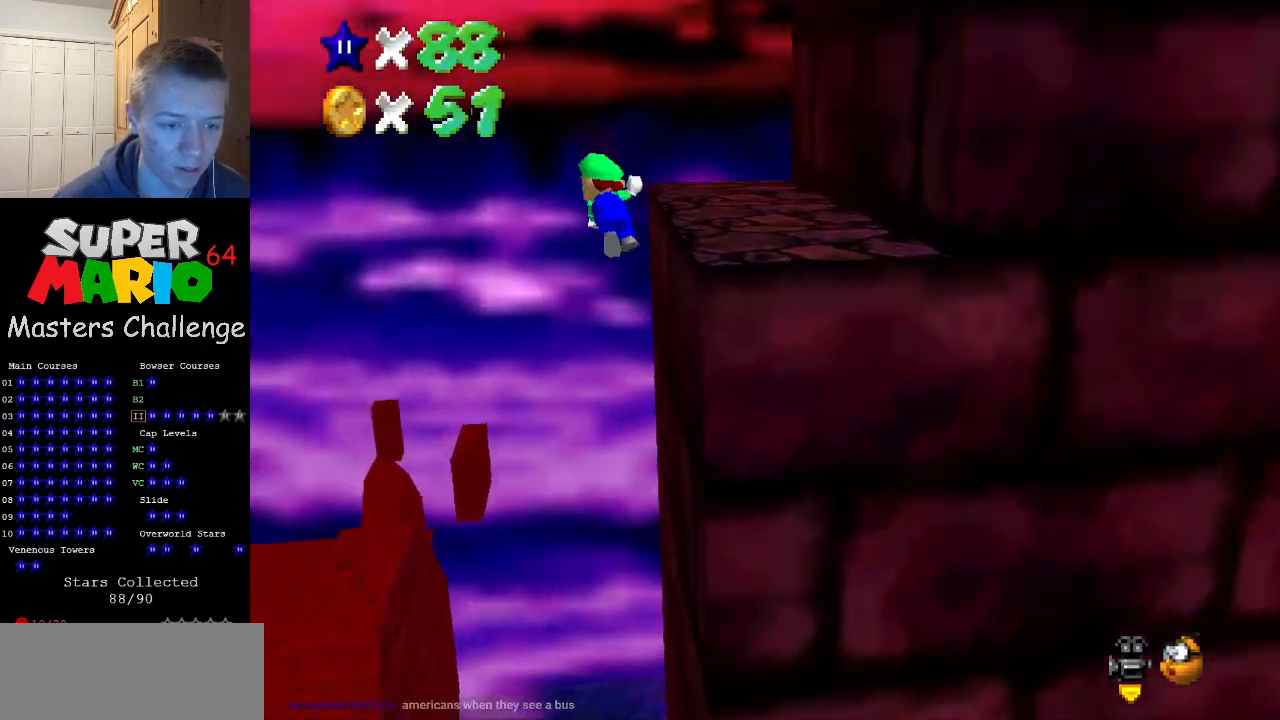
{"buttons": ["A"], "left_stick": "right", "events": []}
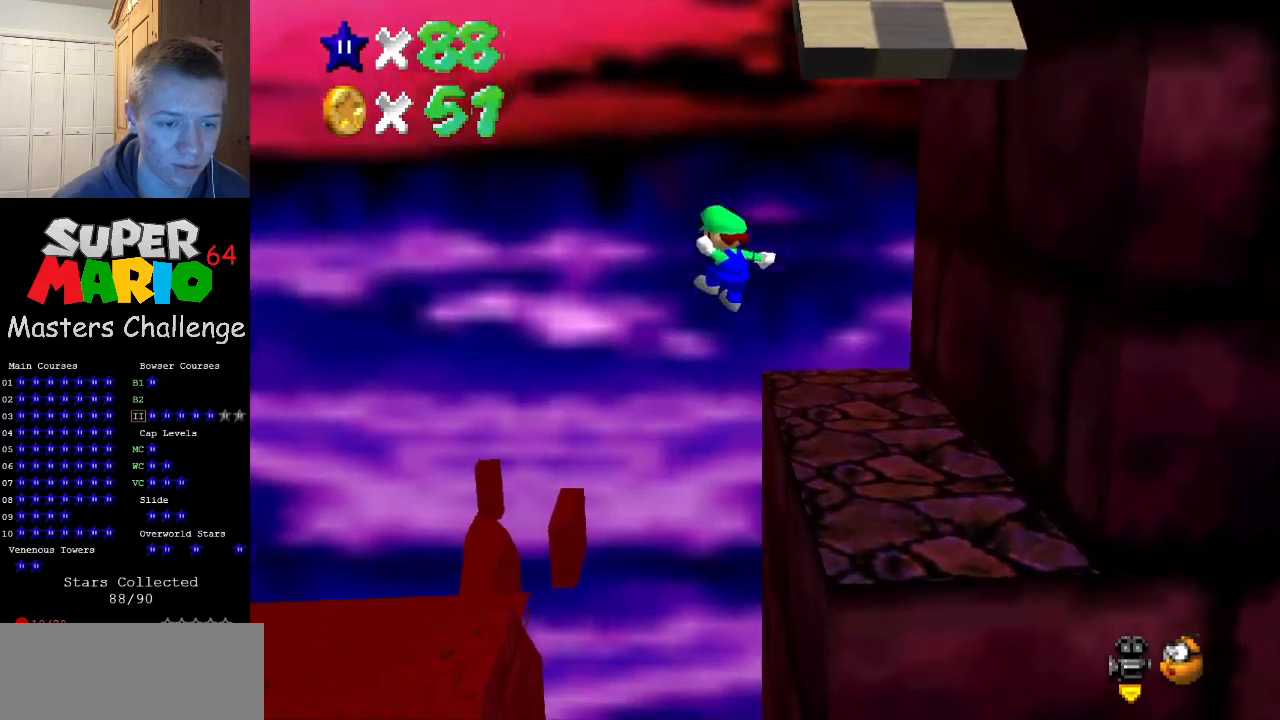
{"buttons": ["A"], "left_stick": "right", "events": [[67, "A", "up"], [467, "A", "down"]]}
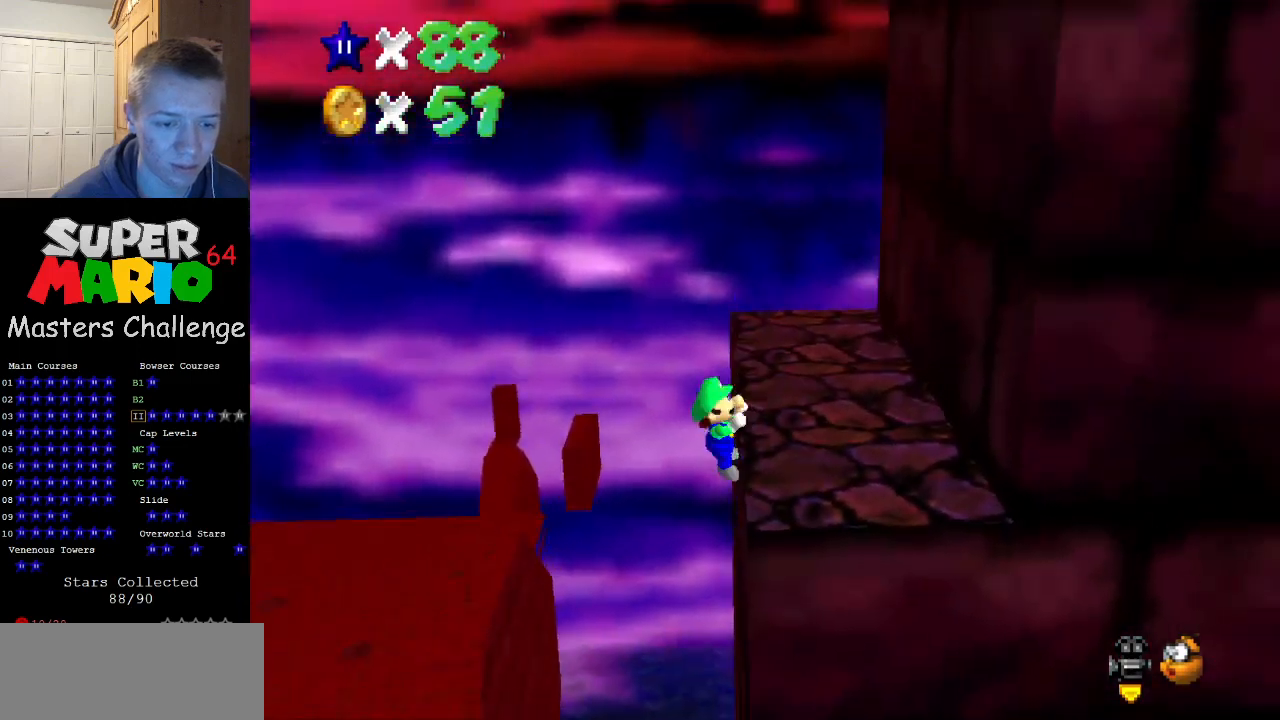
{"buttons": [], "left_stick": "right", "events": [[33, "left_stick", "center"], [67, "A", "up"], [167, "C_LEFT", "down"], [233, "left_stick", "right"], [300, "C_LEFT", "up"]]}
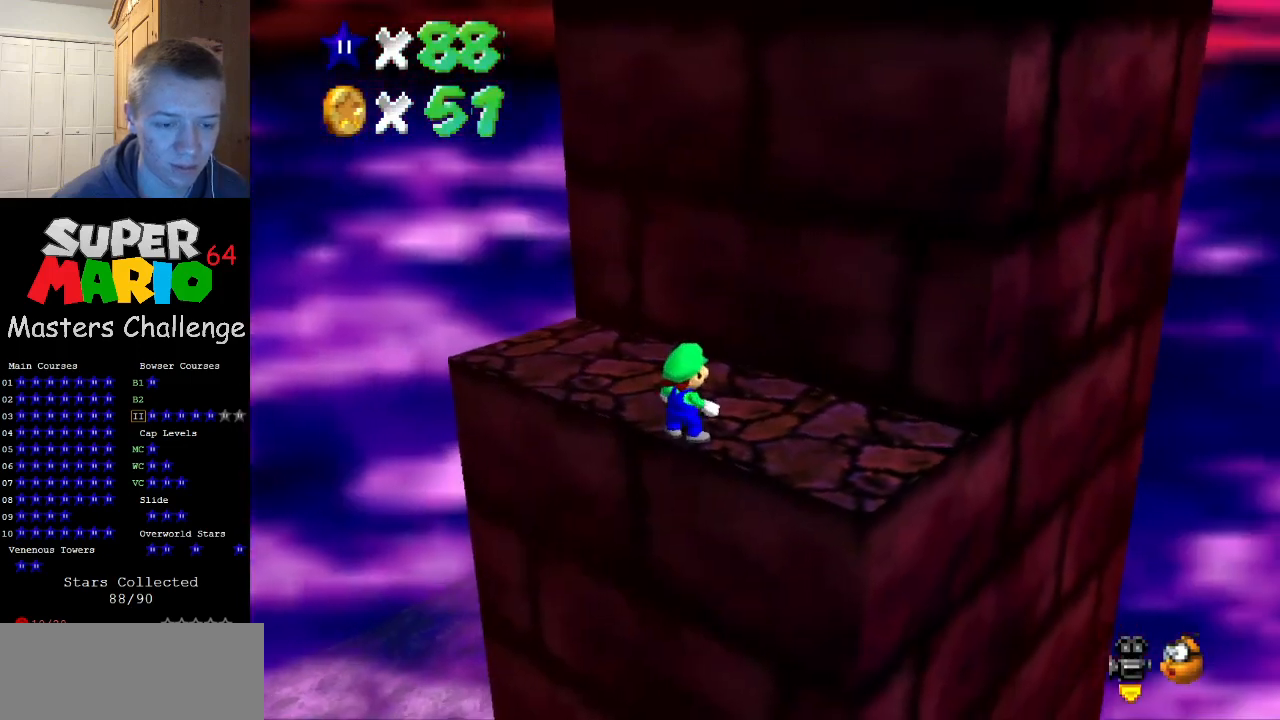
{"buttons": [], "left_stick": "right", "events": []}
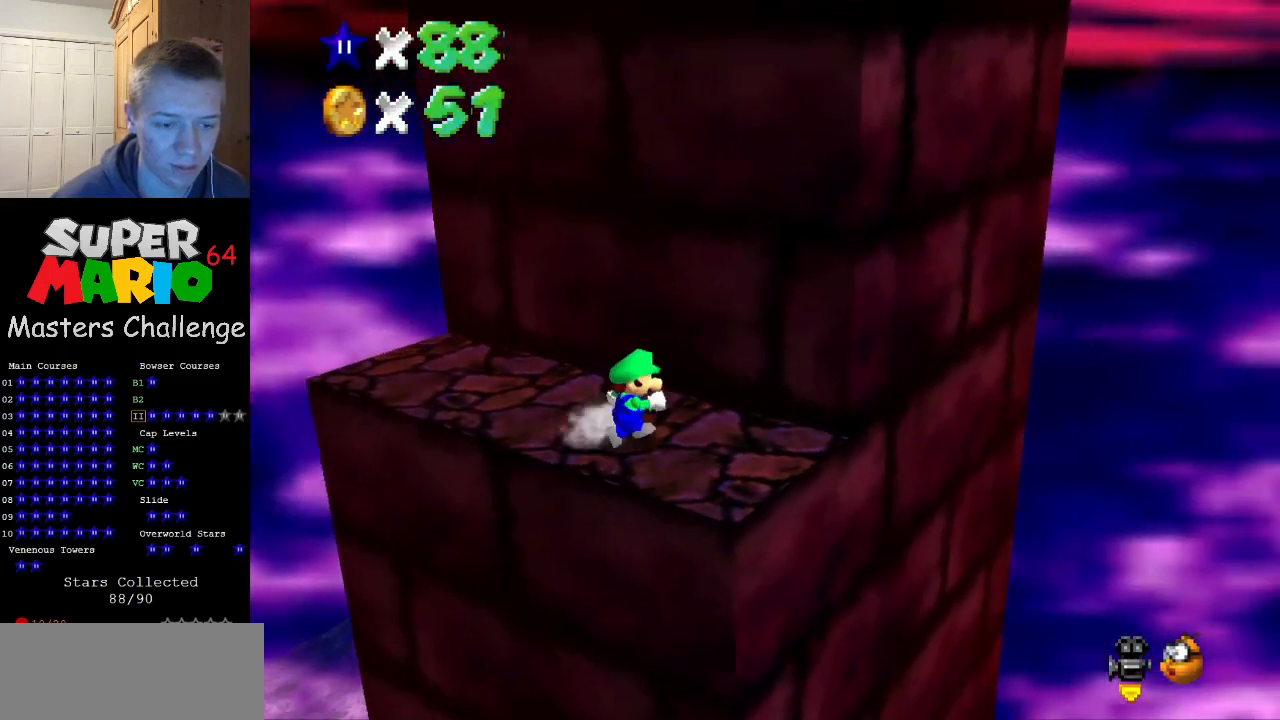
{"buttons": ["A"], "left_stick": "up", "events": [[233, "left_stick", "down"], [367, "left_stick", "up"], [433, "A", "down"]]}
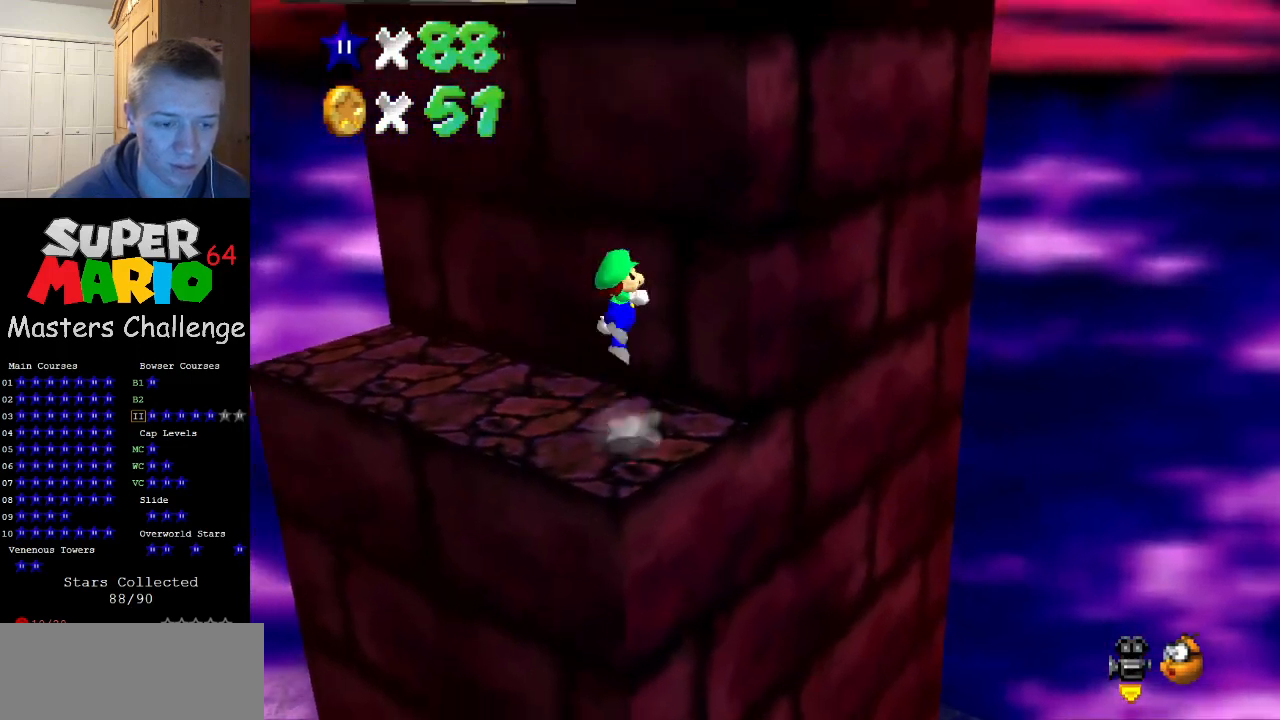
{"buttons": [], "left_stick": "up", "events": [[100, "left_stick", "up-right"], [233, "A", "up"], [400, "A", "down"], [467, "left_stick", "up"], [500, "A", "up"]]}
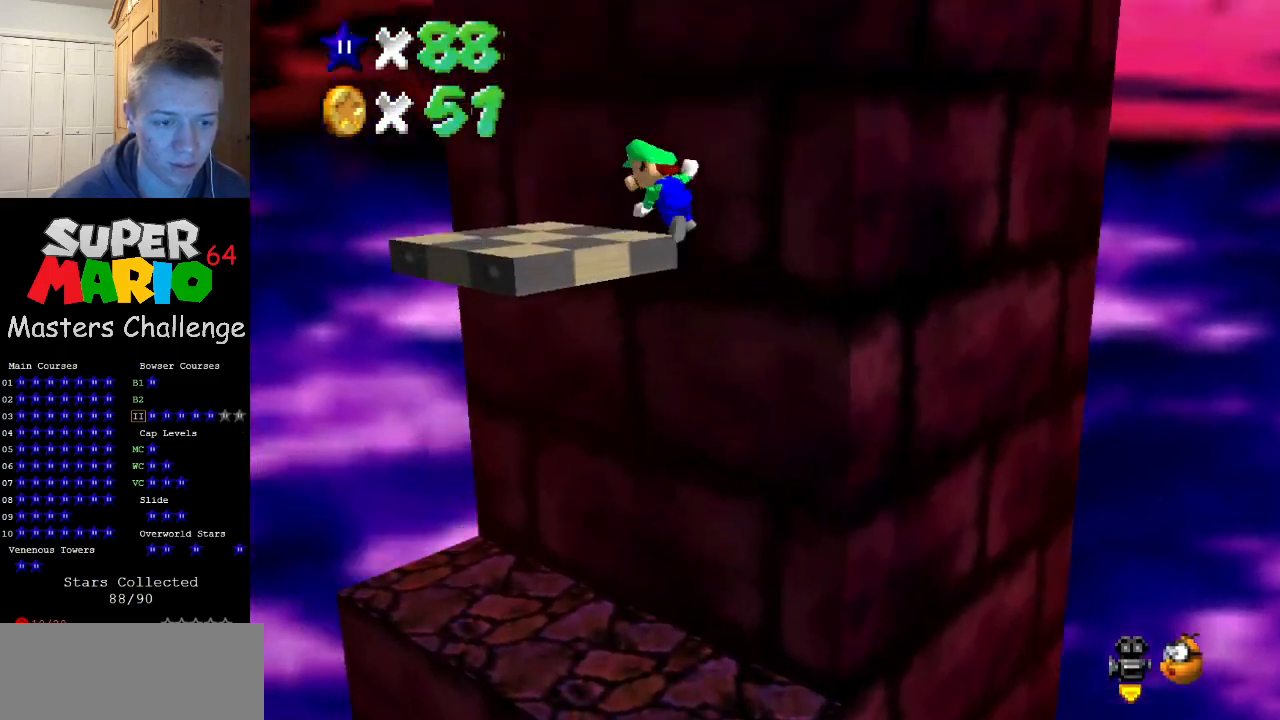
{"buttons": [], "left_stick": "up", "events": [[333, "C_LEFT", "down"], [433, "C_LEFT", "up"]]}
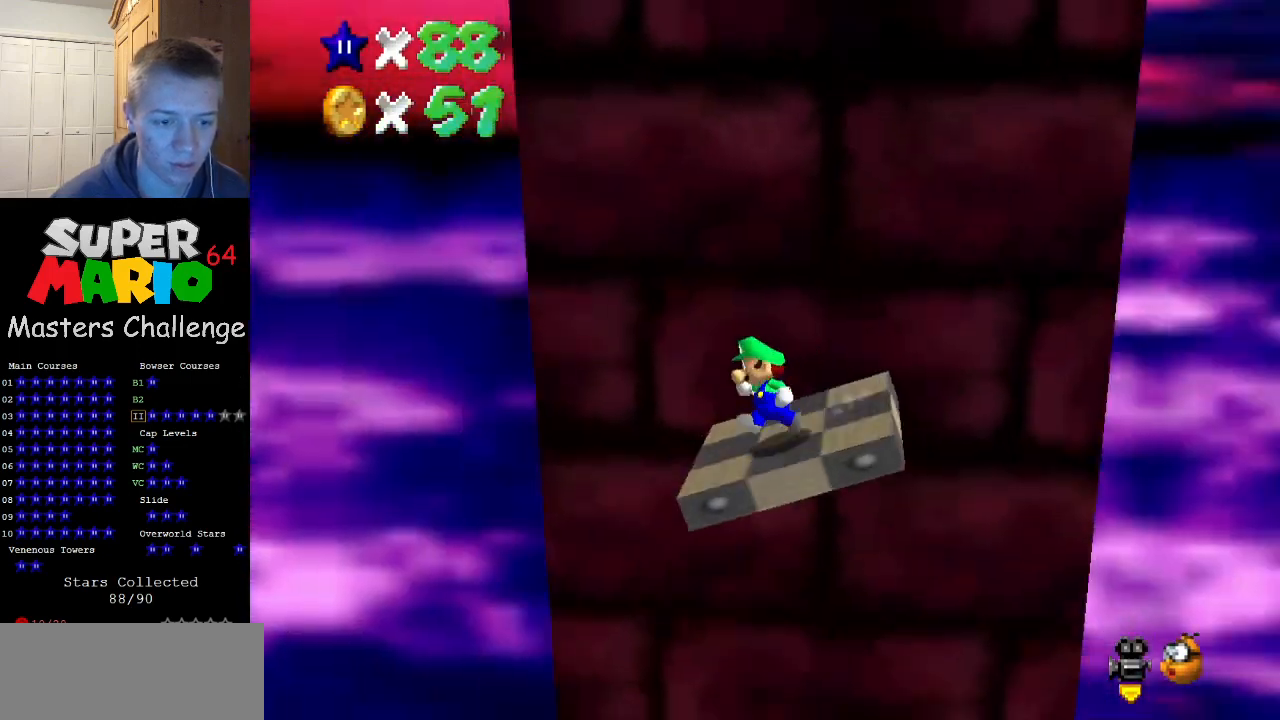
{"buttons": ["A"], "left_stick": "up-left", "events": [[100, "left_stick", "right"], [133, "A", "down"], [267, "left_stick", "up-right"], [500, "left_stick", "up-left"]]}
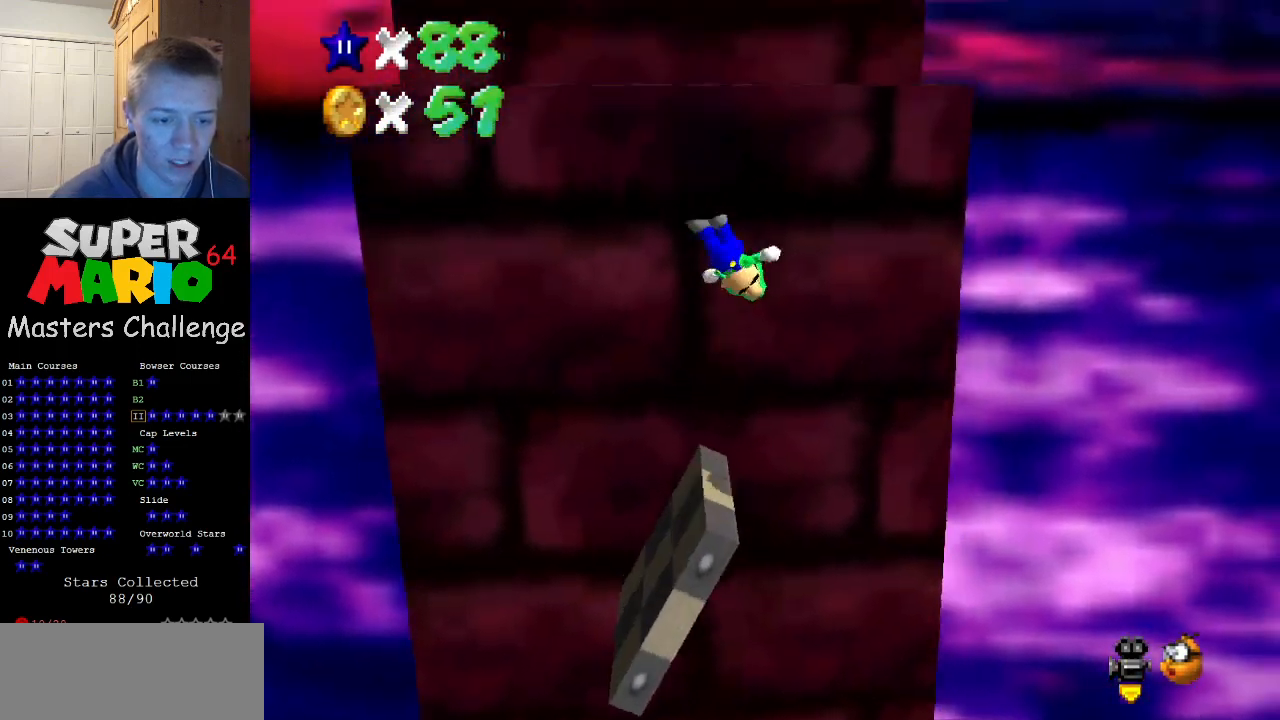
{"buttons": [], "left_stick": "left", "events": [[67, "left_stick", "left"], [167, "A", "up"]]}
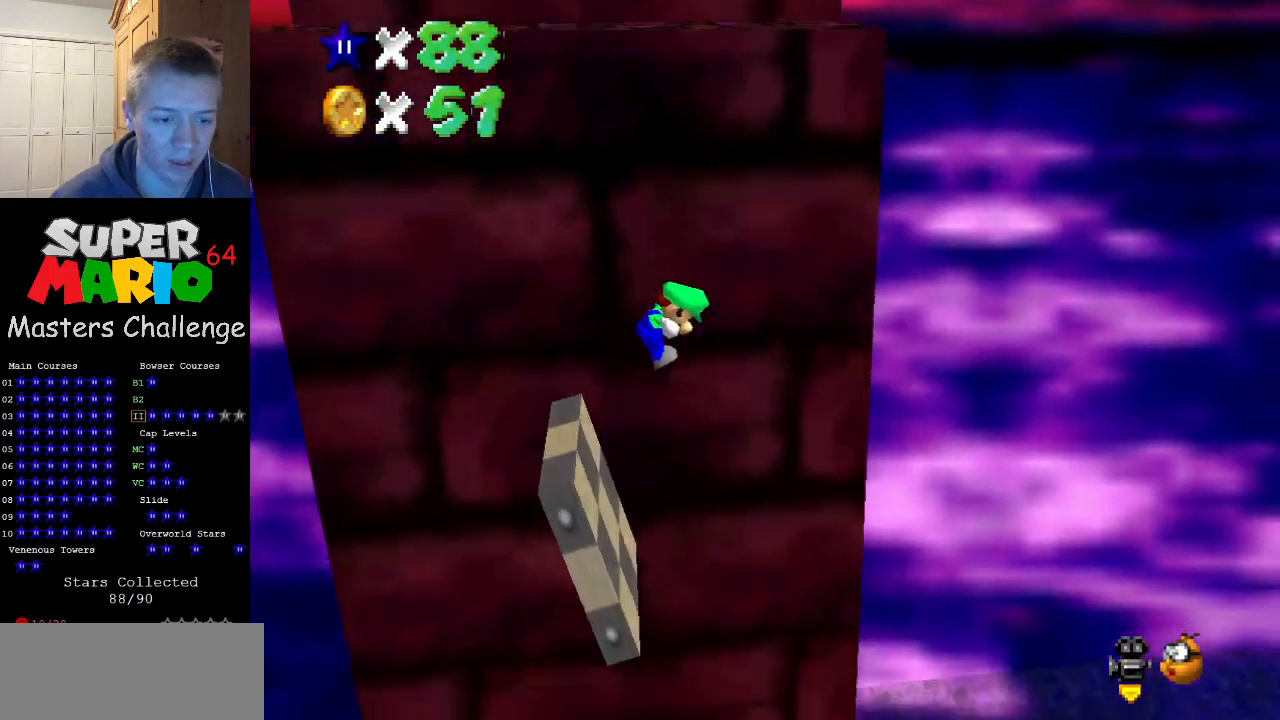
{"buttons": ["A"], "left_stick": "left", "events": [[467, "A", "down"]]}
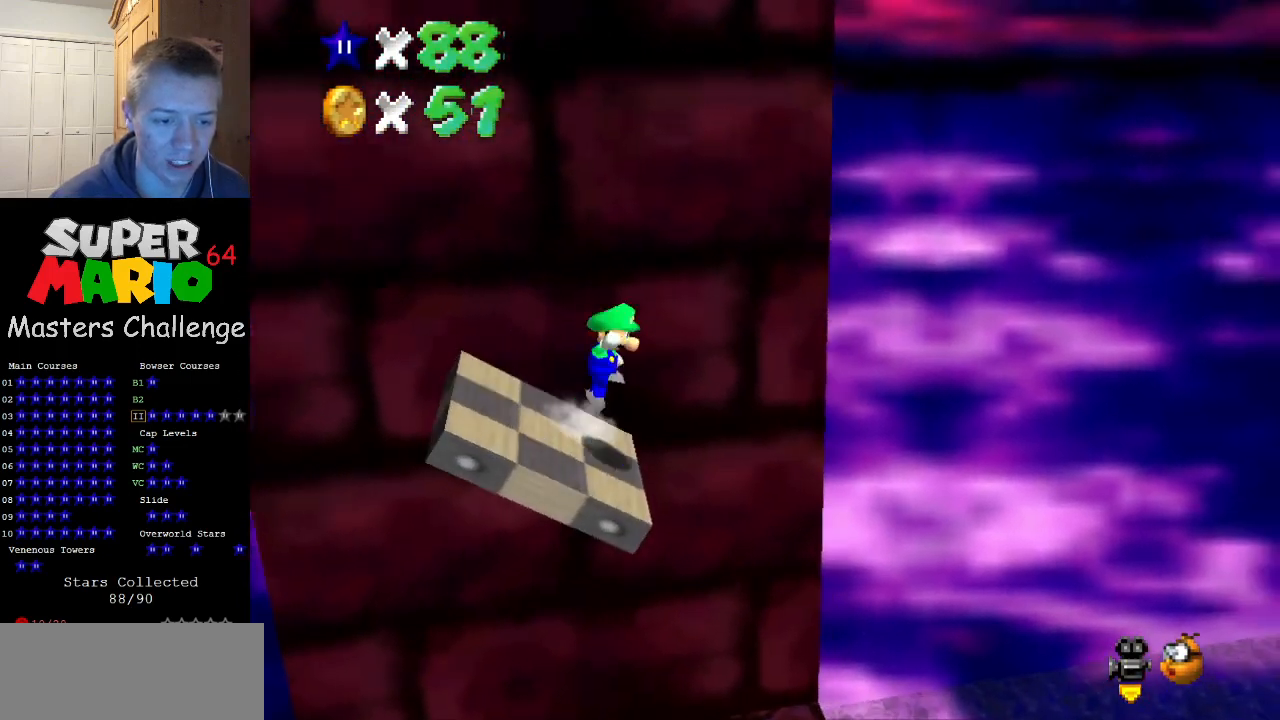
{"buttons": [], "left_stick": "left", "events": [[433, "A", "up"]]}
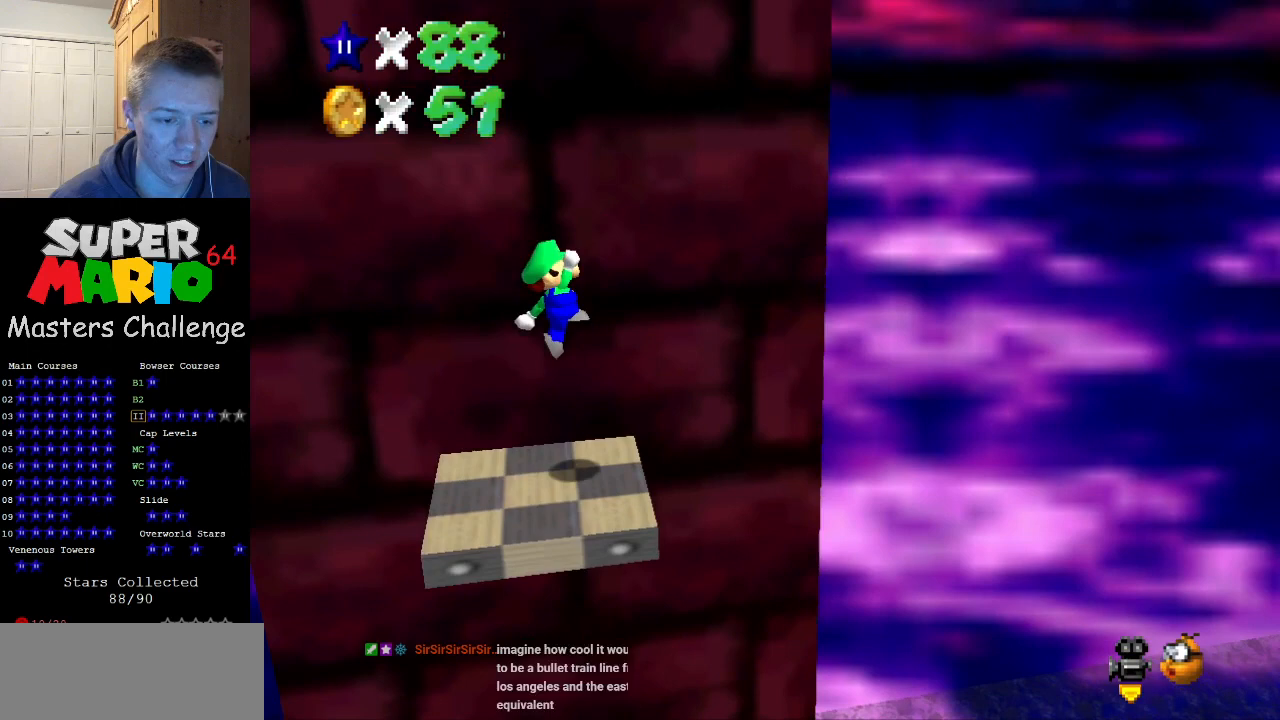
{"buttons": [], "left_stick": "right", "events": [[67, "left_stick", "up-left"], [200, "left_stick", "center"], [400, "B", "down"], [433, "left_stick", "right"], [467, "B", "up"]]}
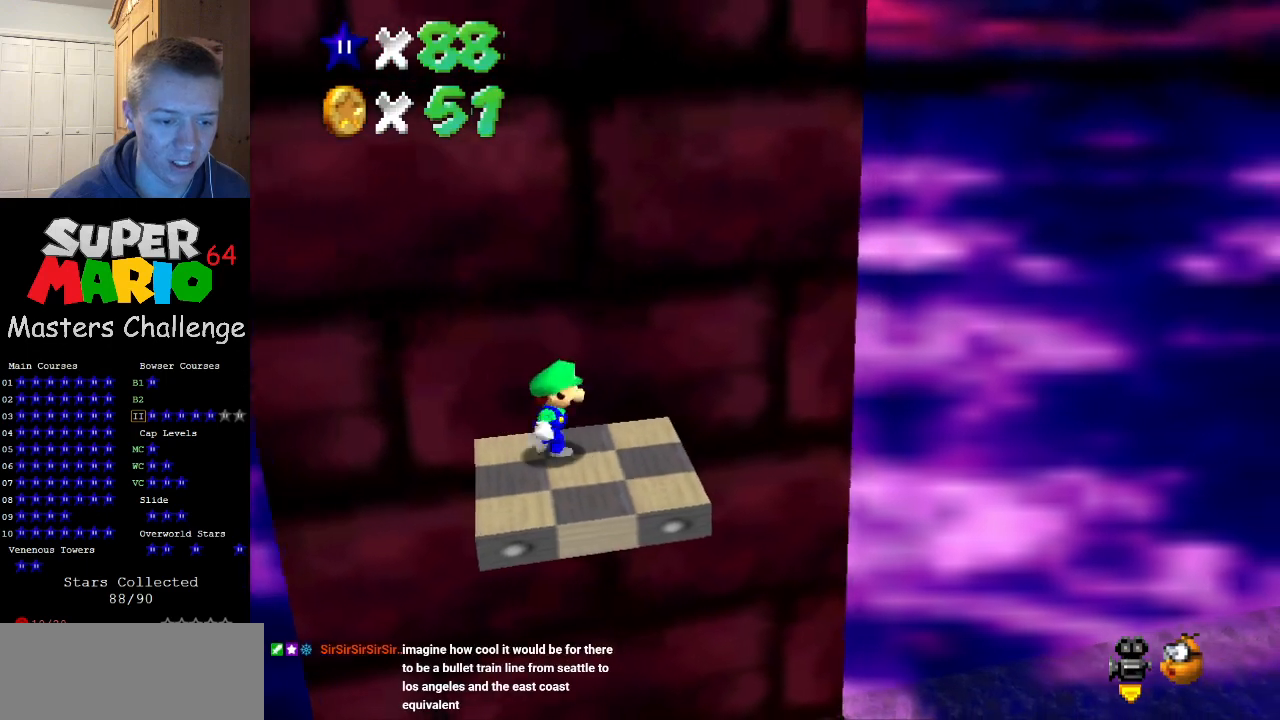
{"buttons": ["A"], "left_stick": "up-left", "events": [[233, "left_stick", "down"], [367, "left_stick", "left"], [433, "left_stick", "up-left"], [467, "A", "down"]]}
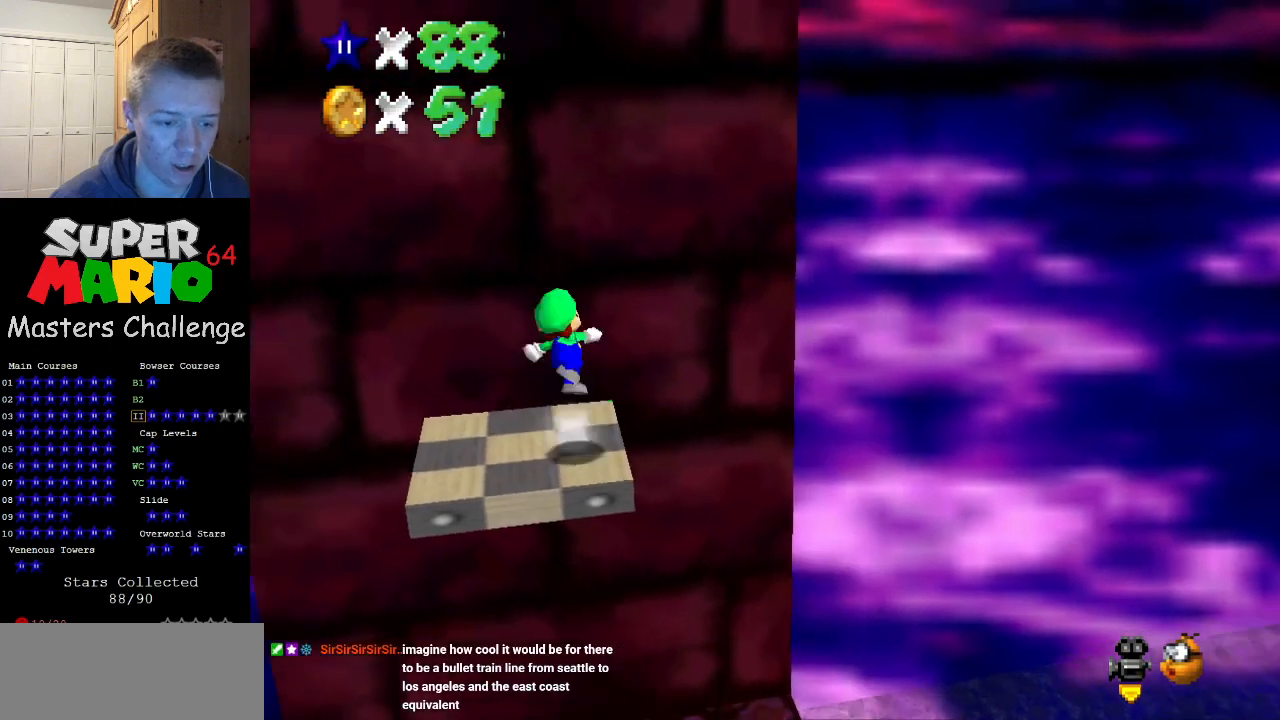
{"buttons": ["A"], "left_stick": "up", "events": [[267, "A", "up"], [267, "left_stick", "up"], [367, "A", "down"]]}
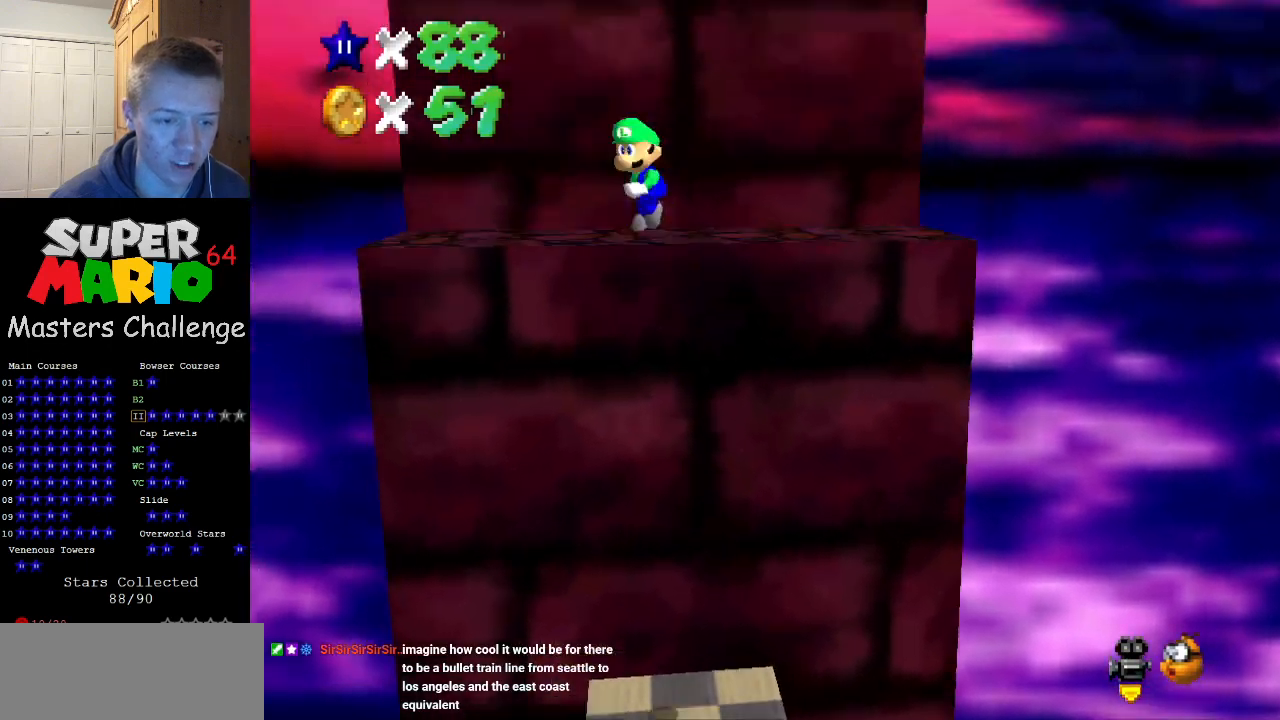
{"buttons": ["A"], "left_stick": "up", "events": []}
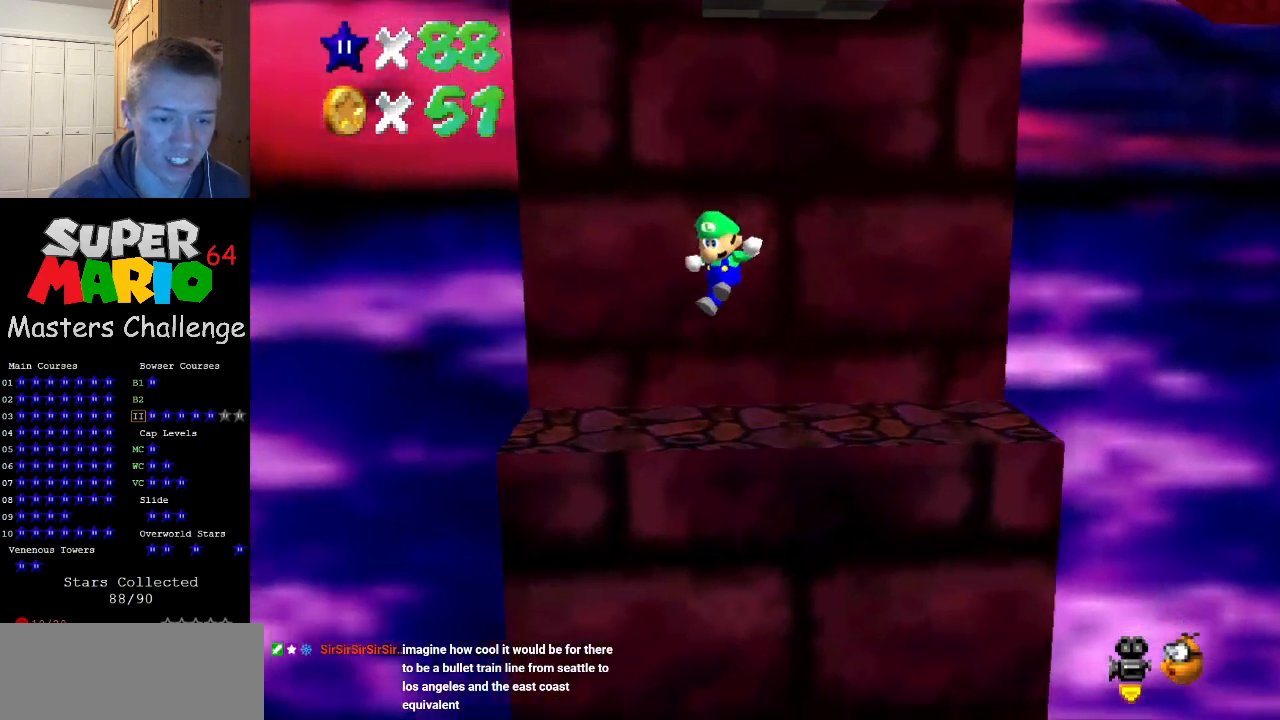
{"buttons": ["A"], "left_stick": "up", "events": [[200, "A", "up"], [467, "A", "down"]]}
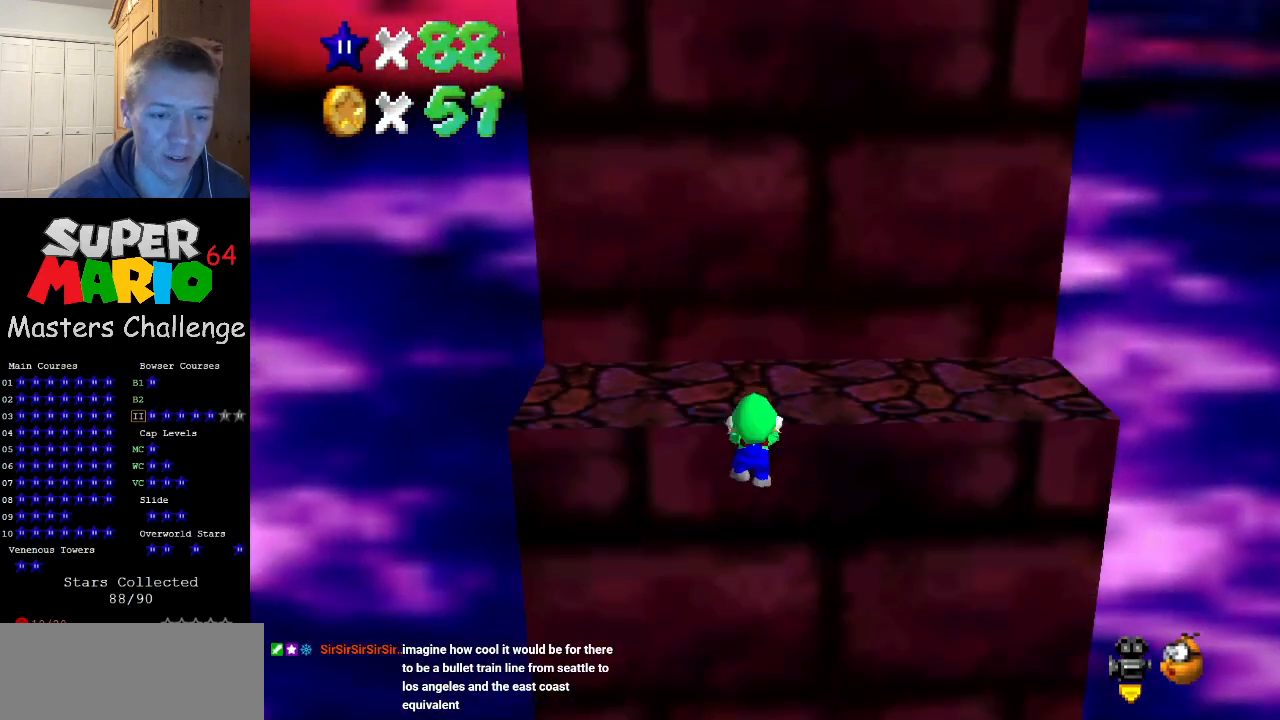
{"buttons": [], "left_stick": "up-right", "events": [[133, "A", "up"], [200, "left_stick", "center"], [433, "left_stick", "up-right"]]}
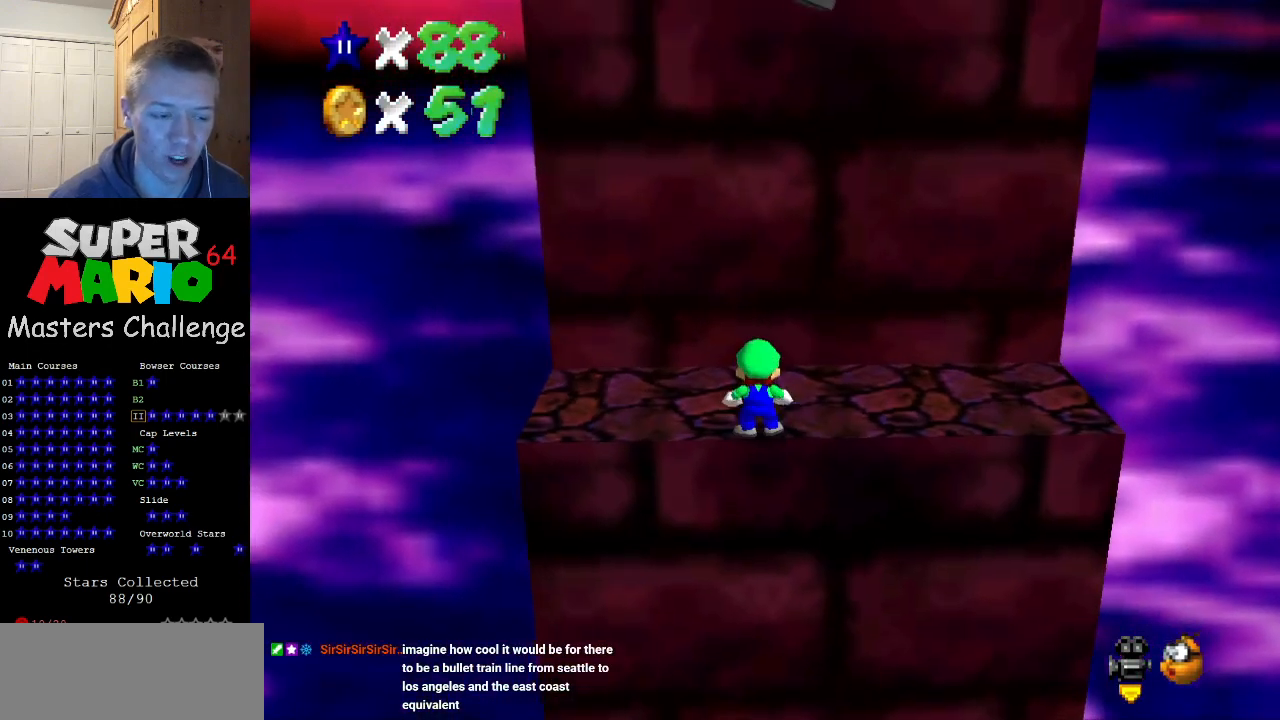
{"buttons": ["C_RIGHT"], "left_stick": "up-right", "events": [[467, "C_RIGHT", "down"]]}
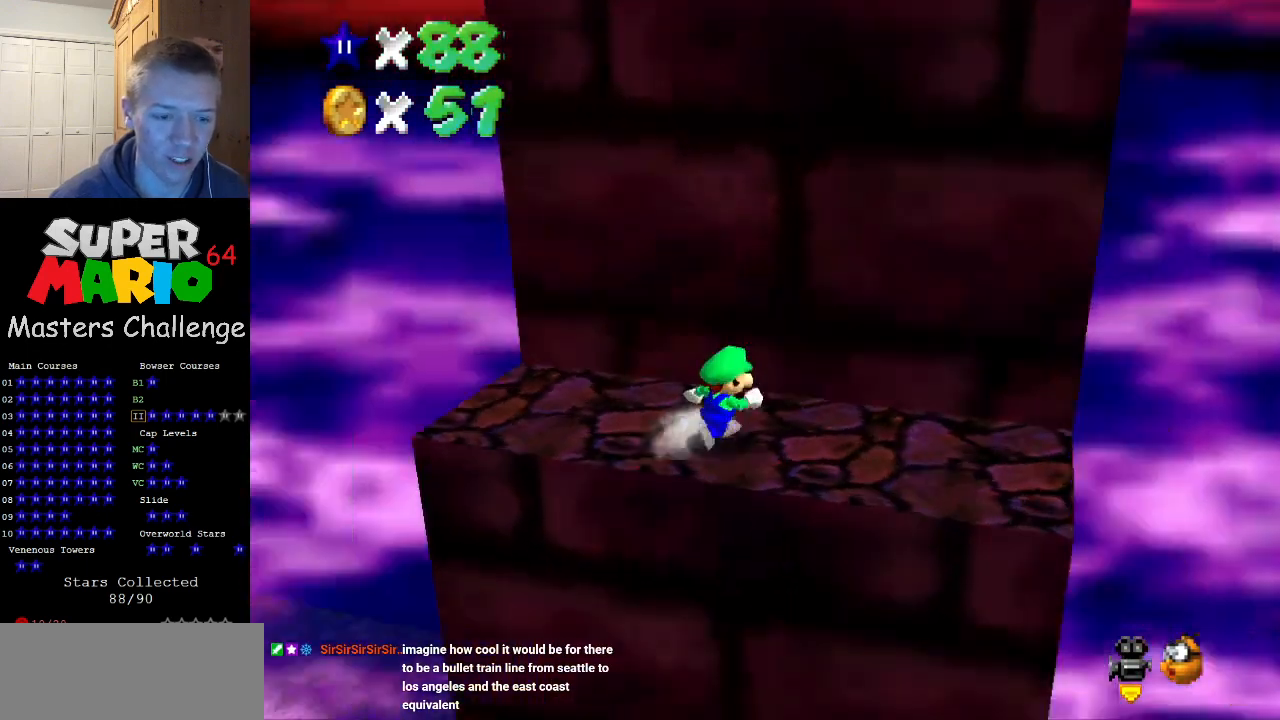
{"buttons": [], "left_stick": "down-right", "events": [[67, "left_stick", "right"], [100, "C_RIGHT", "up"], [267, "left_stick", "down-right"]]}
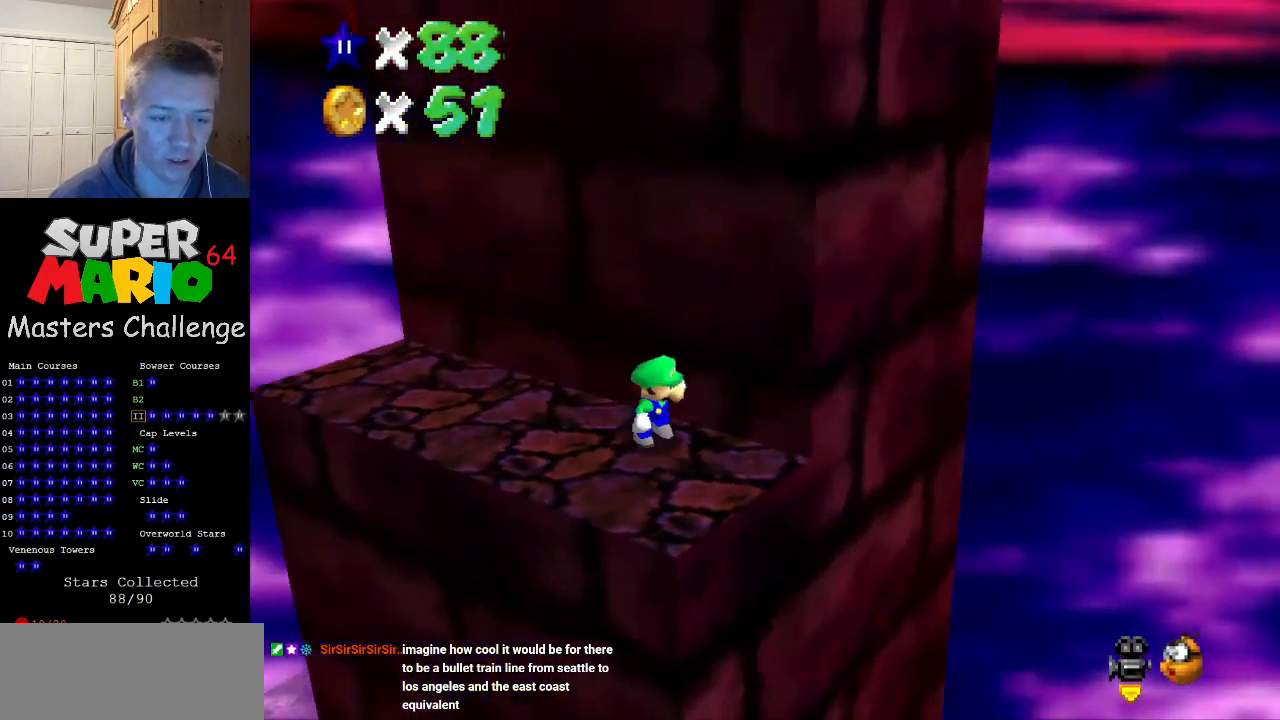
{"buttons": ["A"], "left_stick": "up", "events": [[67, "left_stick", "down"], [233, "left_stick", "up"], [300, "A", "down"]]}
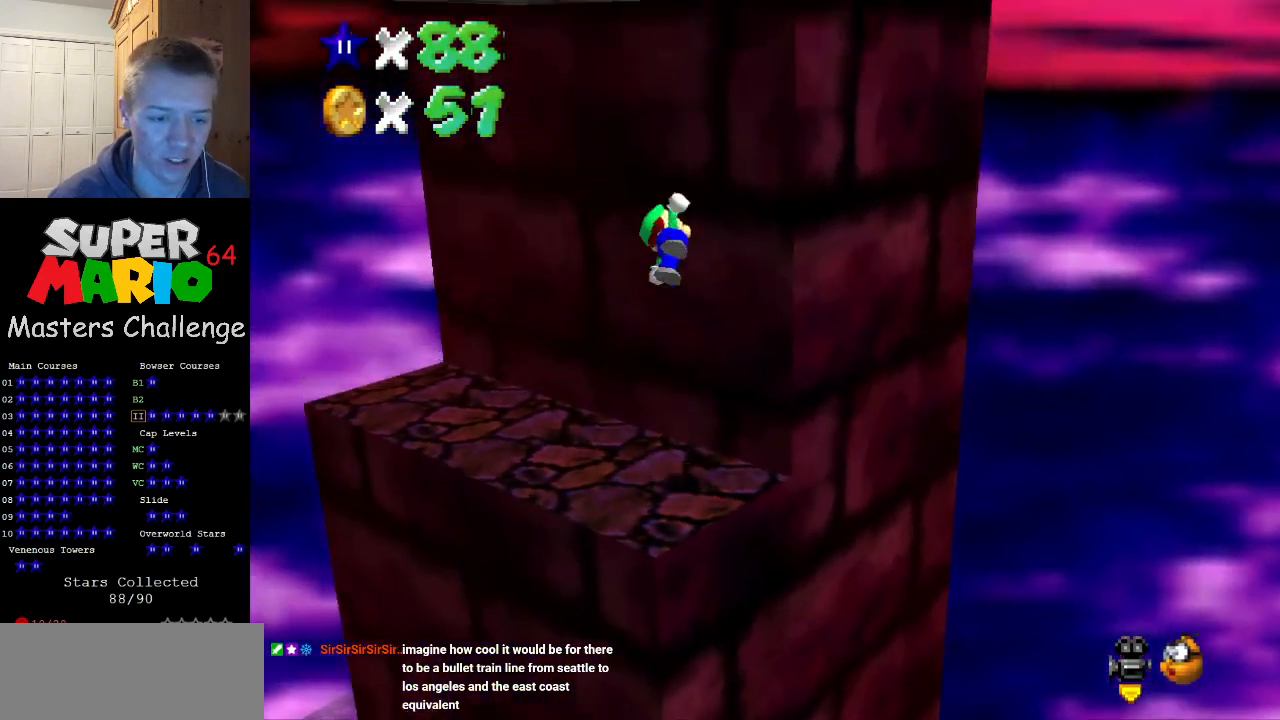
{"buttons": [], "left_stick": "up", "events": [[33, "left_stick", "up-right"], [133, "A", "up"], [233, "A", "down"], [400, "A", "up"], [500, "left_stick", "up"]]}
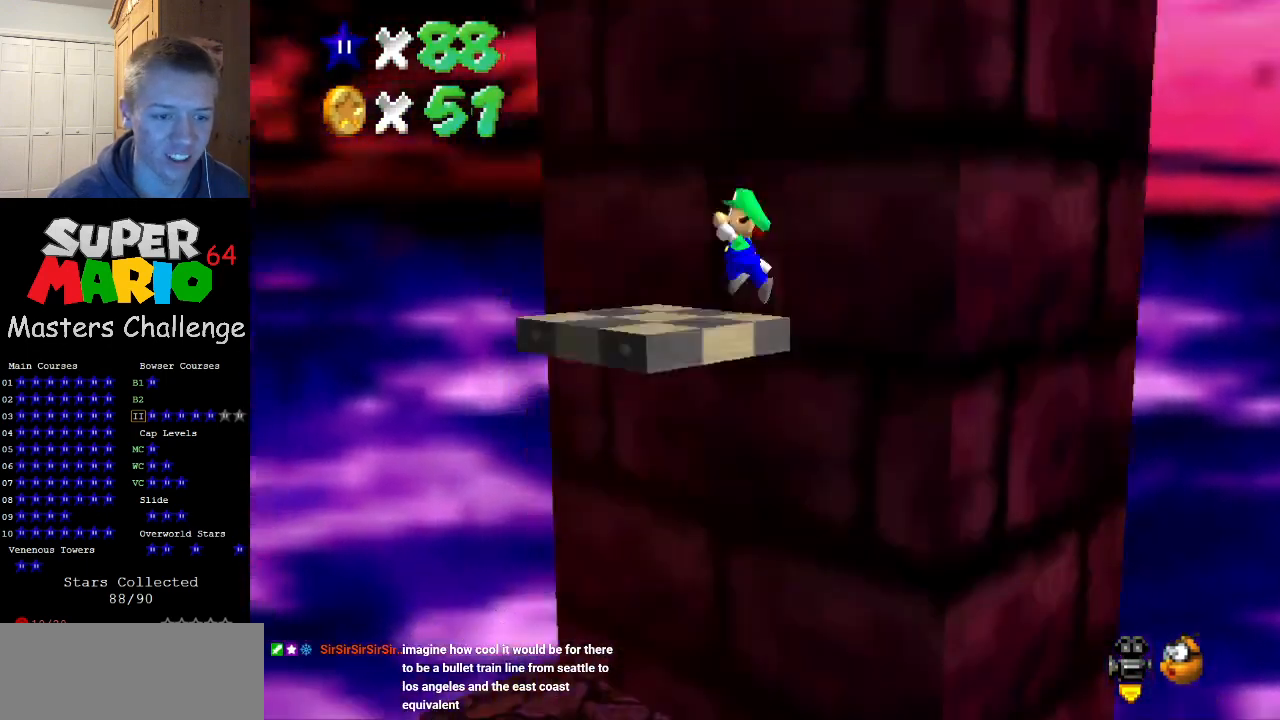
{"buttons": [], "left_stick": "up", "events": []}